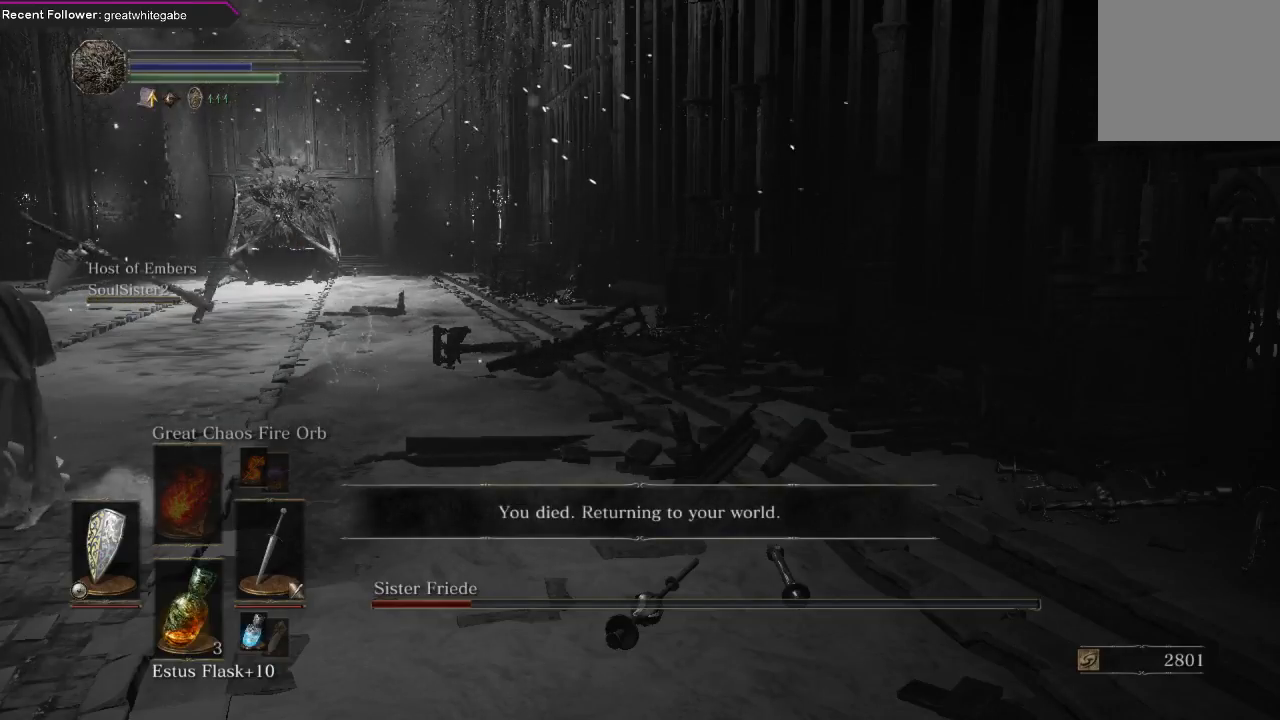
Gameplay with a controller (Xbox layout); each line is a JSON object with the inputs held at the frame after it. "events" lists button and stick changes between this image and that frame as [ms after this image, input, new state], when the widget could be followed in between. Not read: SHARE.
{"buttons": [], "left_stick": "center", "right_stick": "left", "events": [[100, "right_stick", "right"], [200, "right_stick", "up-right"], [333, "right_stick", "left"]]}
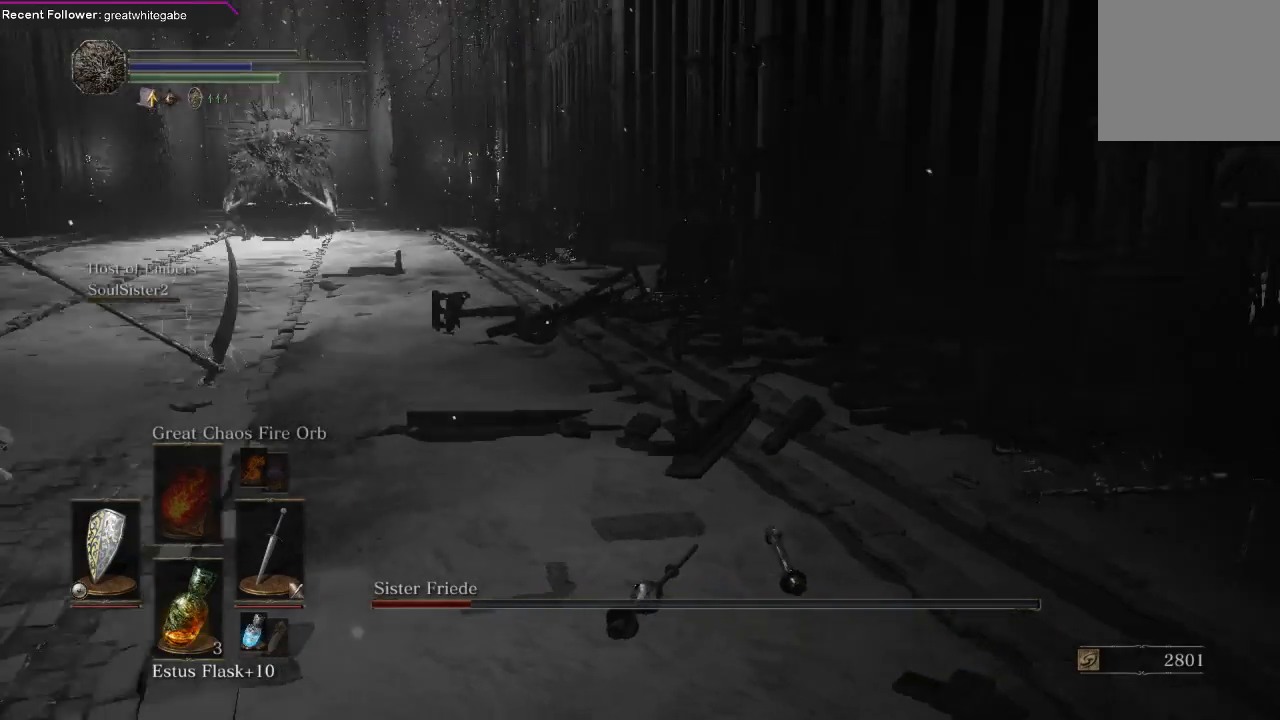
{"buttons": [], "left_stick": "center", "right_stick": "center", "events": [[333, "right_stick", "center"]]}
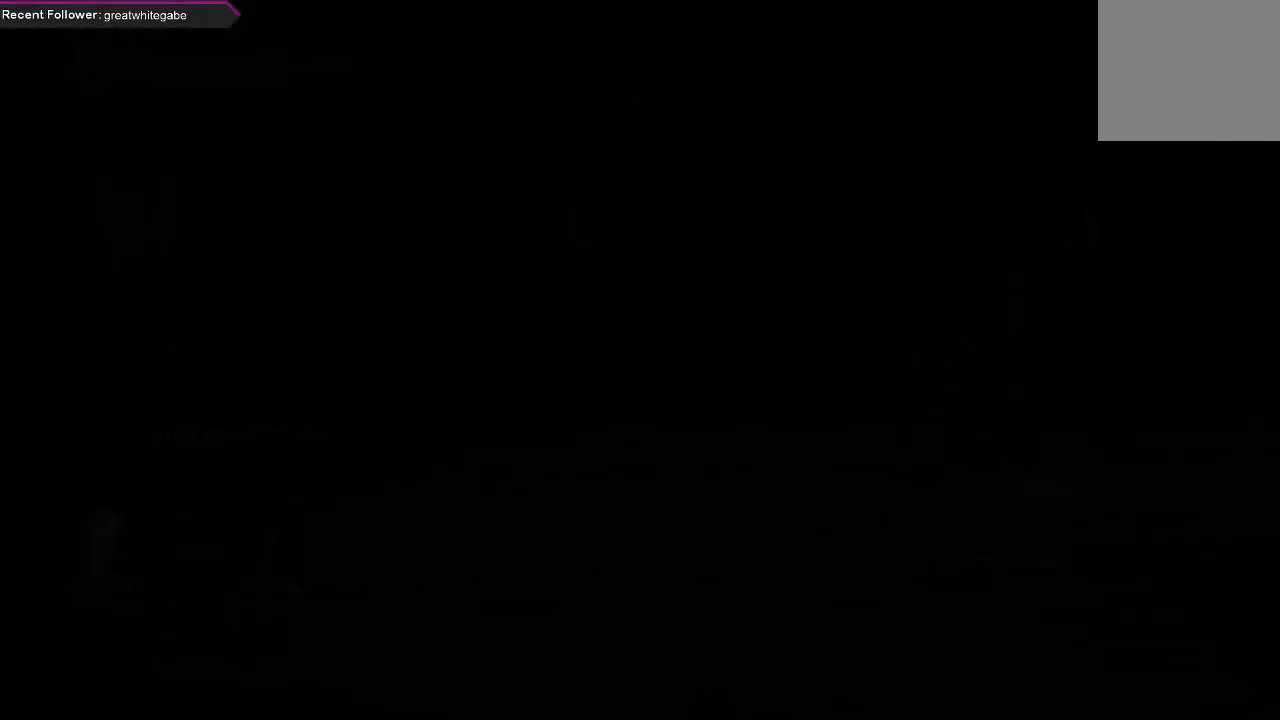
{"buttons": [], "left_stick": "center", "right_stick": "center", "events": []}
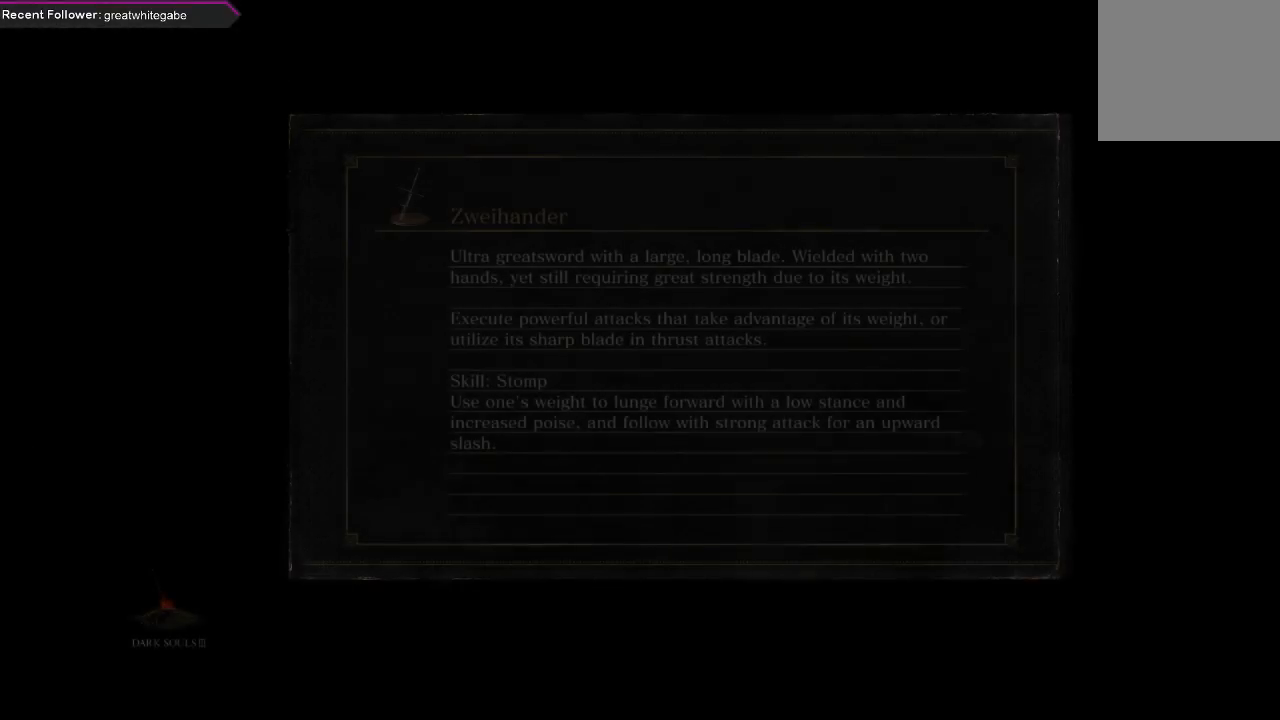
{"buttons": [], "left_stick": "center", "right_stick": "center", "events": [[67, "right_stick", "down"], [333, "right_stick", "center"]]}
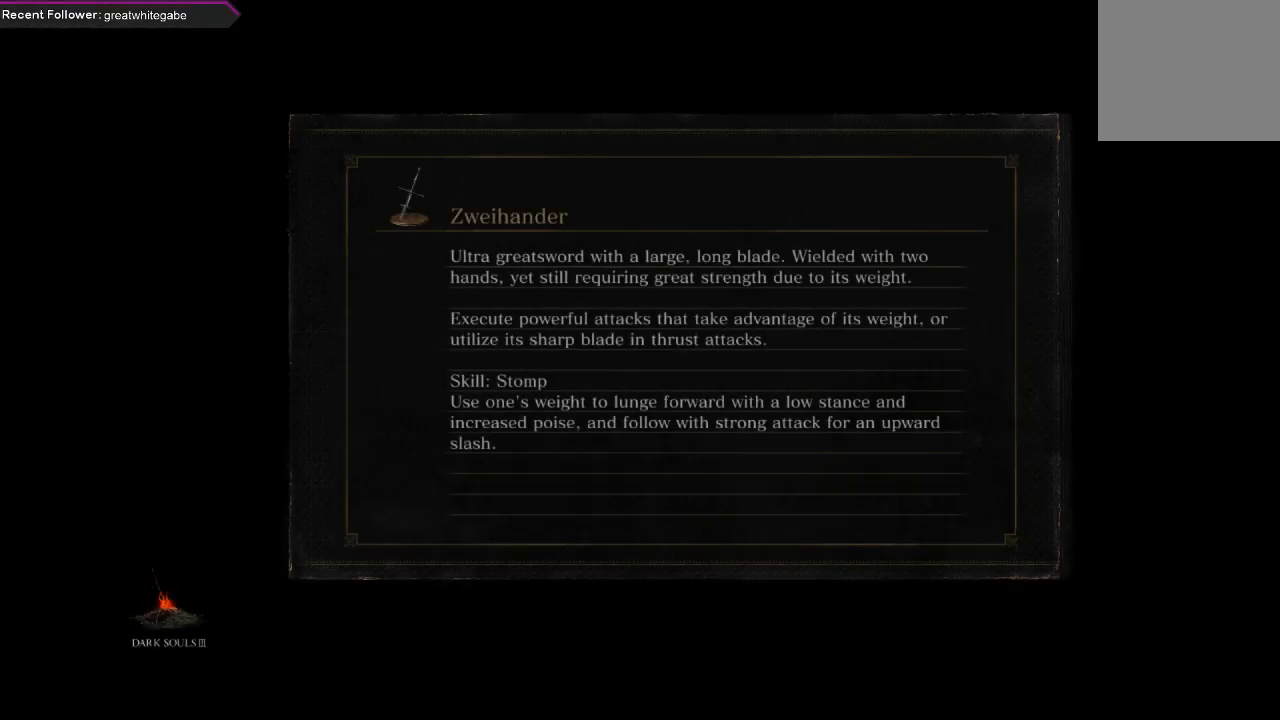
{"buttons": [], "left_stick": "center", "right_stick": "center", "events": []}
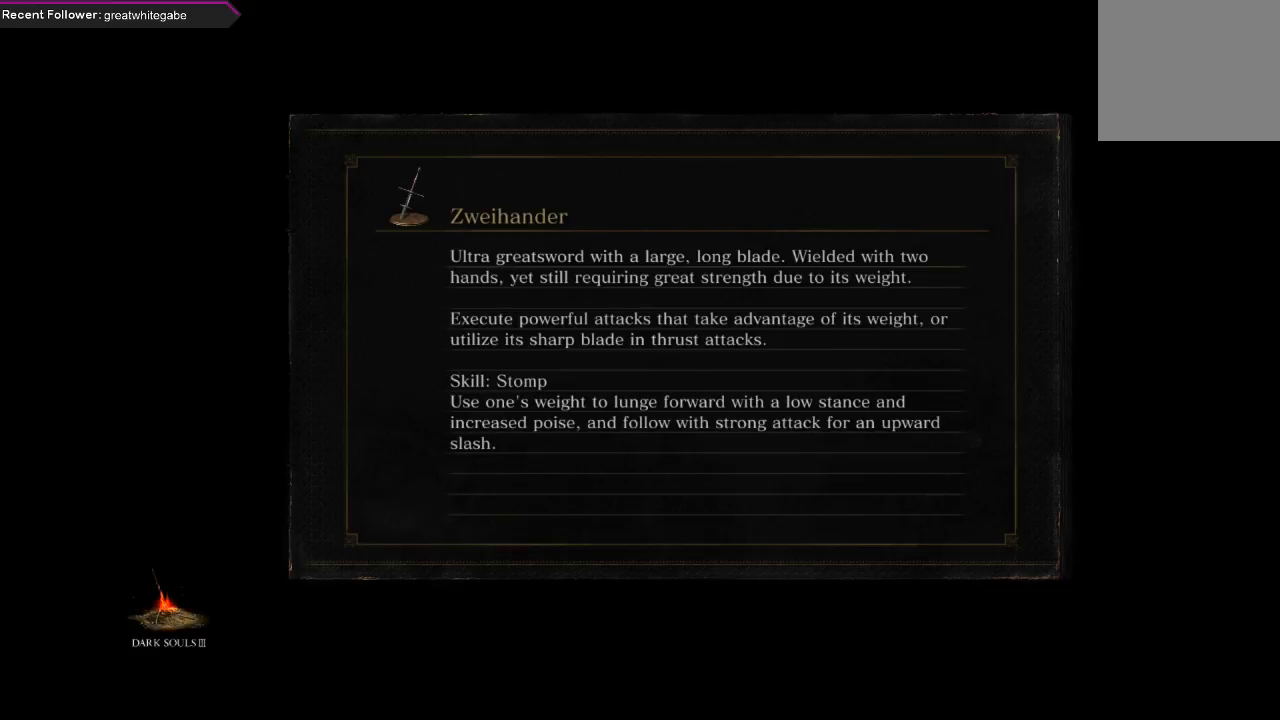
{"buttons": [], "left_stick": "center", "right_stick": "center", "events": []}
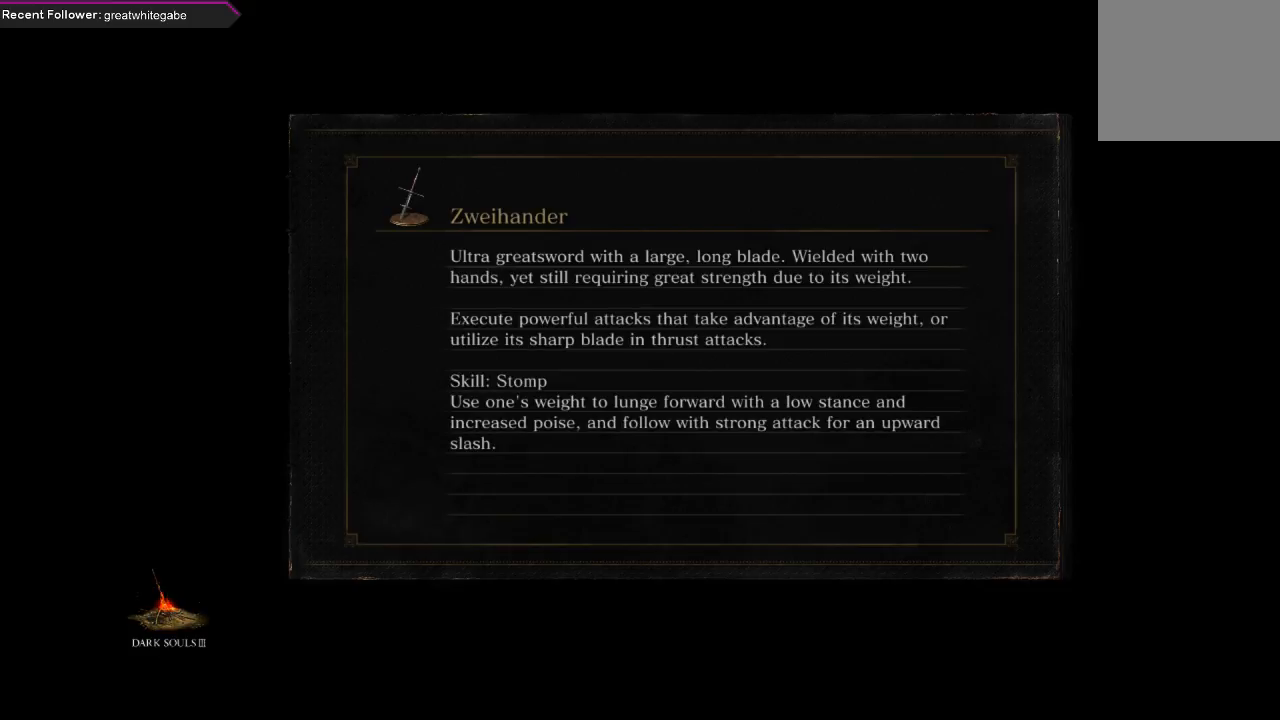
{"buttons": [], "left_stick": "center", "right_stick": "down", "events": [[400, "right_stick", "down"]]}
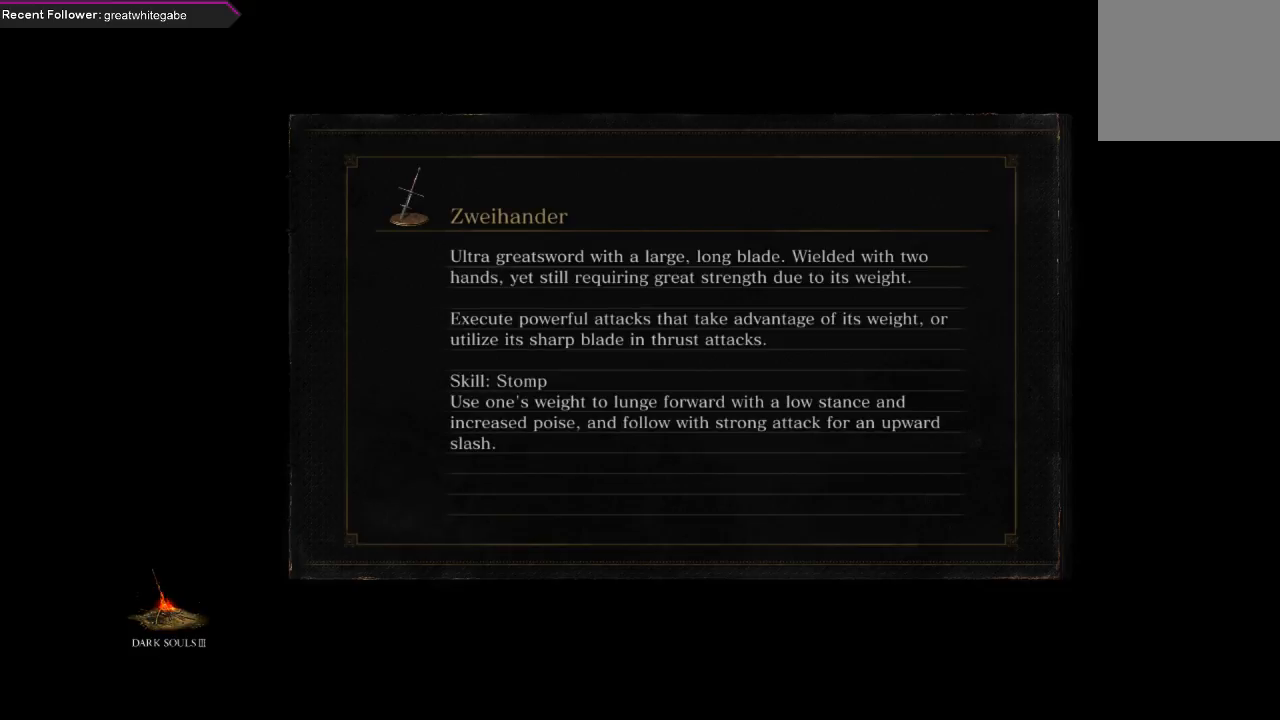
{"buttons": [], "left_stick": "center", "right_stick": "center", "events": [[67, "right_stick", "center"], [200, "right_stick", "down-left"], [367, "right_stick", "center"]]}
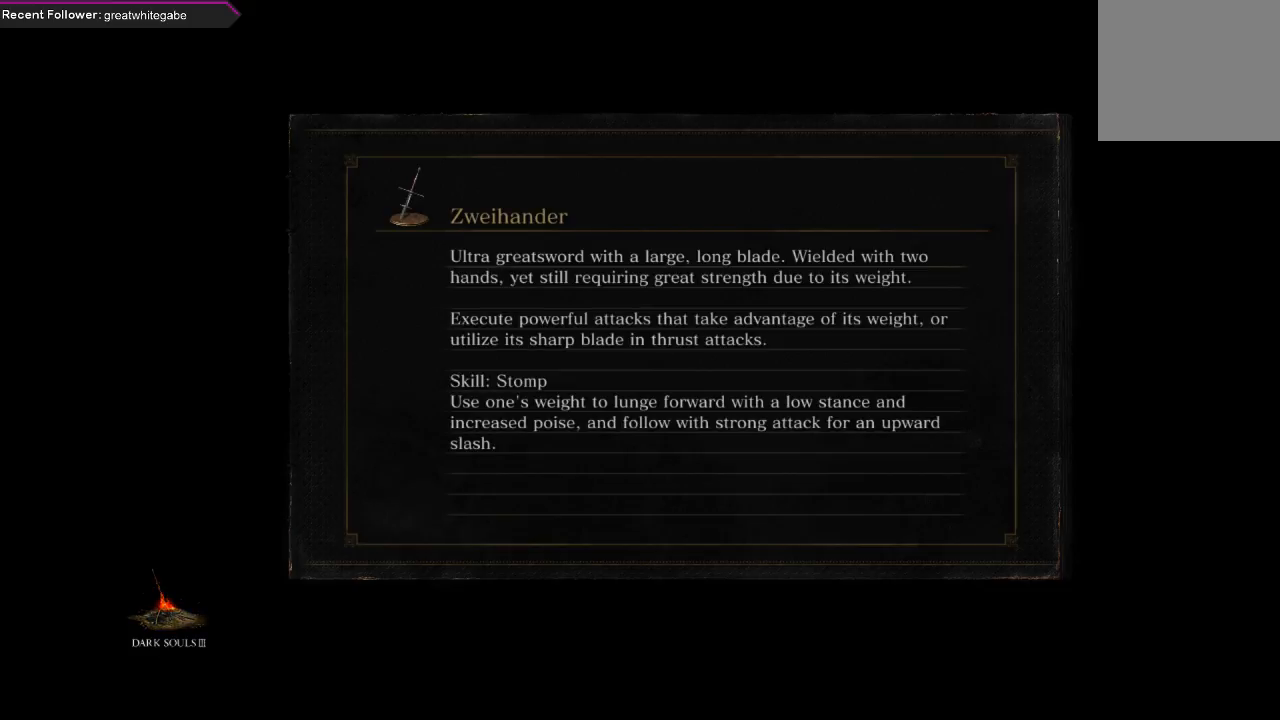
{"buttons": [], "left_stick": "center", "right_stick": "center", "events": [[200, "right_stick", "down"], [433, "right_stick", "center"]]}
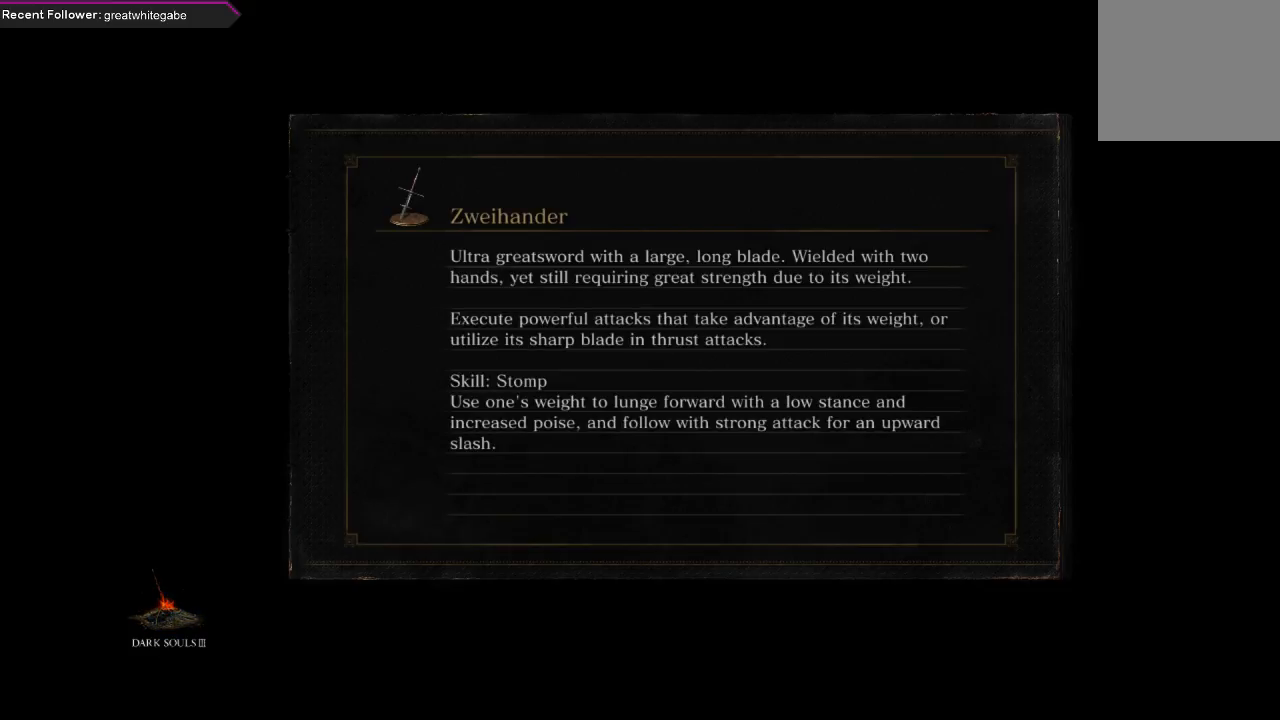
{"buttons": [], "left_stick": "center", "right_stick": "center", "events": [[33, "right_stick", "down"], [433, "right_stick", "center"]]}
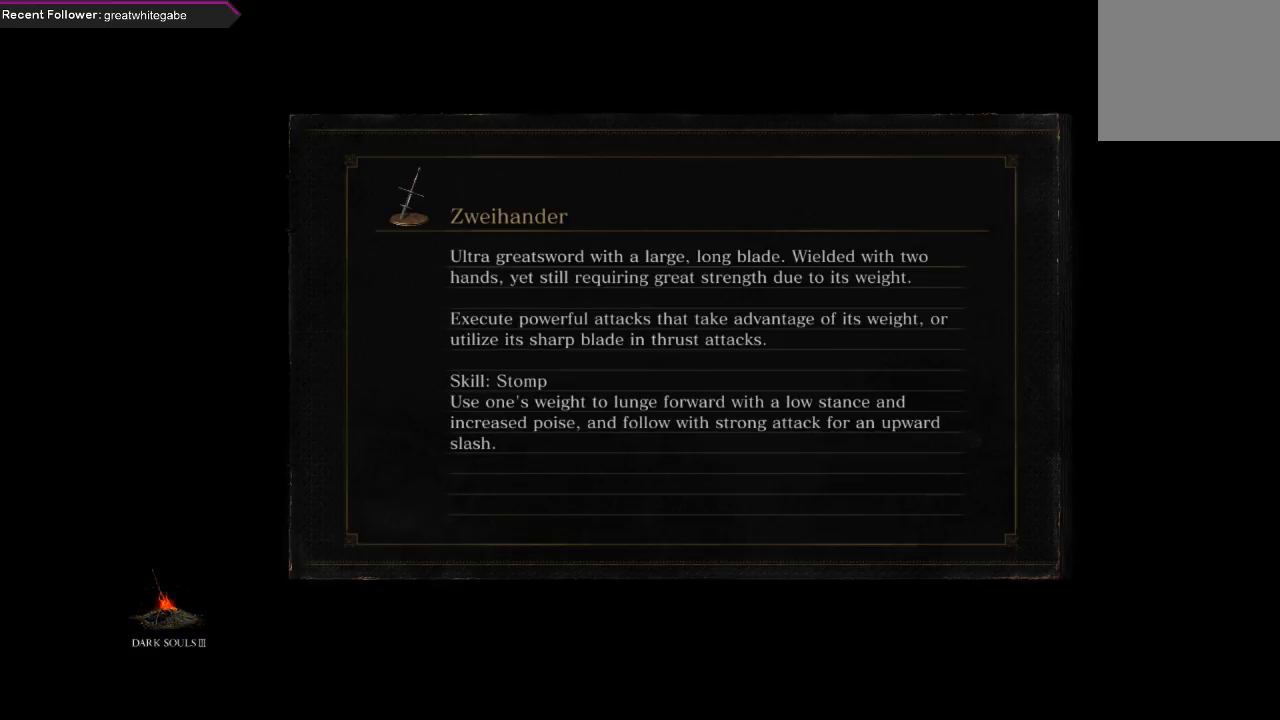
{"buttons": [], "left_stick": "center", "right_stick": "center", "events": [[100, "right_stick", "down"], [267, "right_stick", "center"]]}
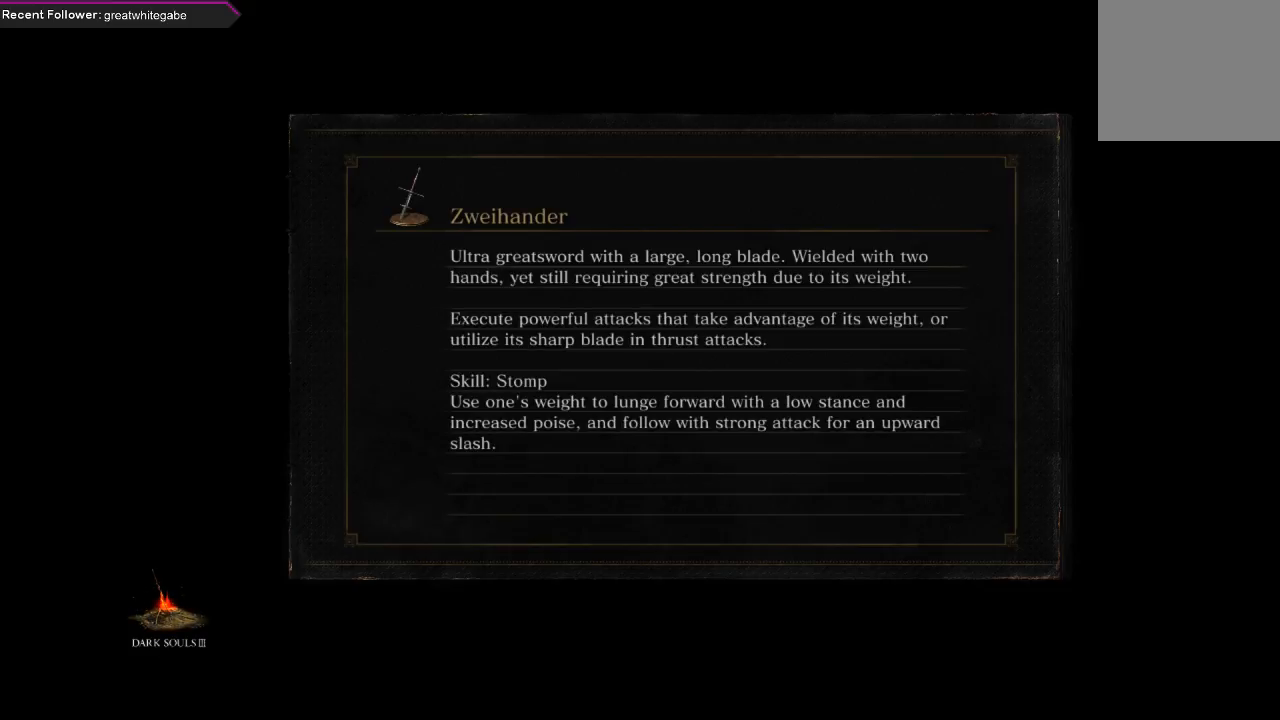
{"buttons": [], "left_stick": "center", "right_stick": "center", "events": []}
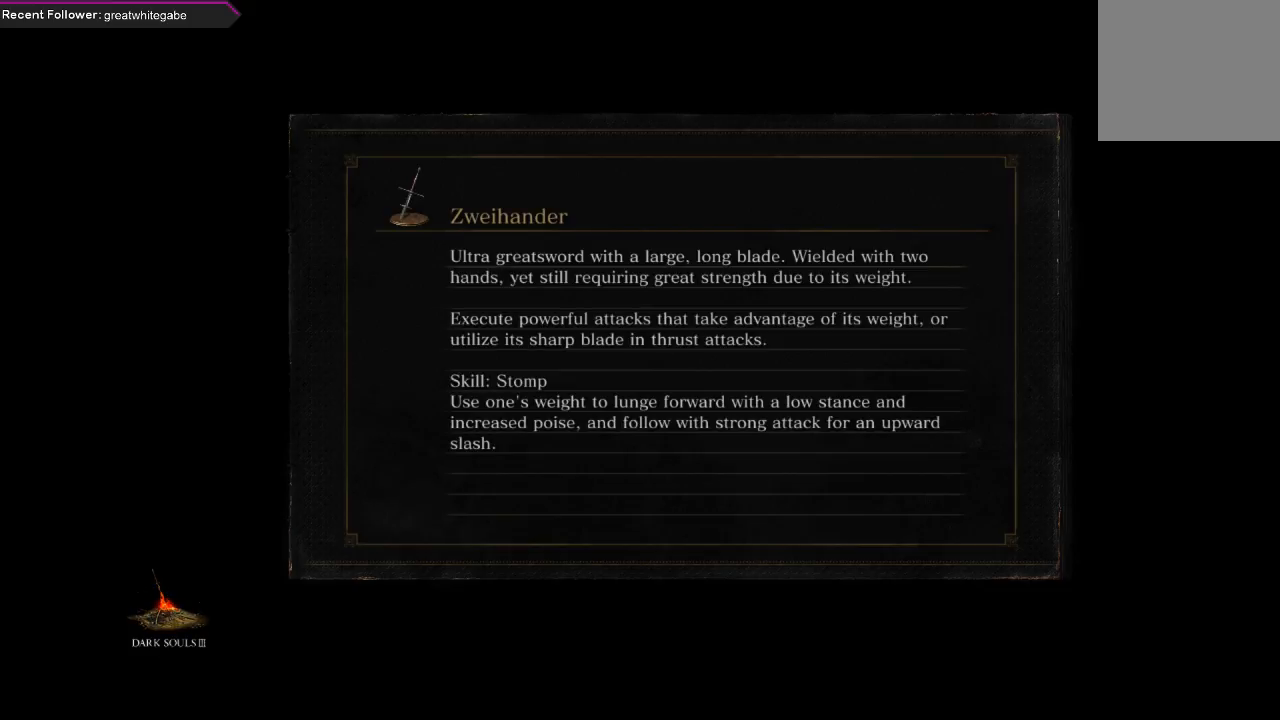
{"buttons": [], "left_stick": "down", "right_stick": "down", "events": [[133, "left_stick", "down"], [400, "right_stick", "down"]]}
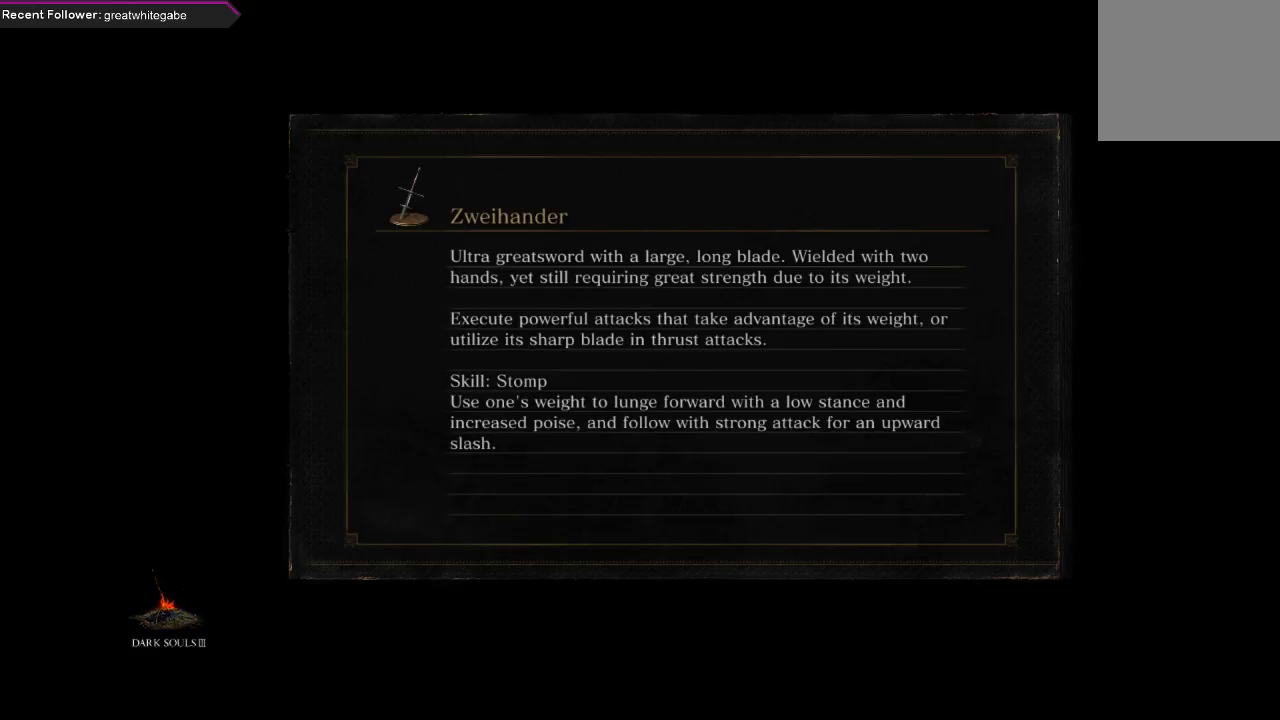
{"buttons": [], "left_stick": "center", "right_stick": "down", "events": [[333, "left_stick", "center"]]}
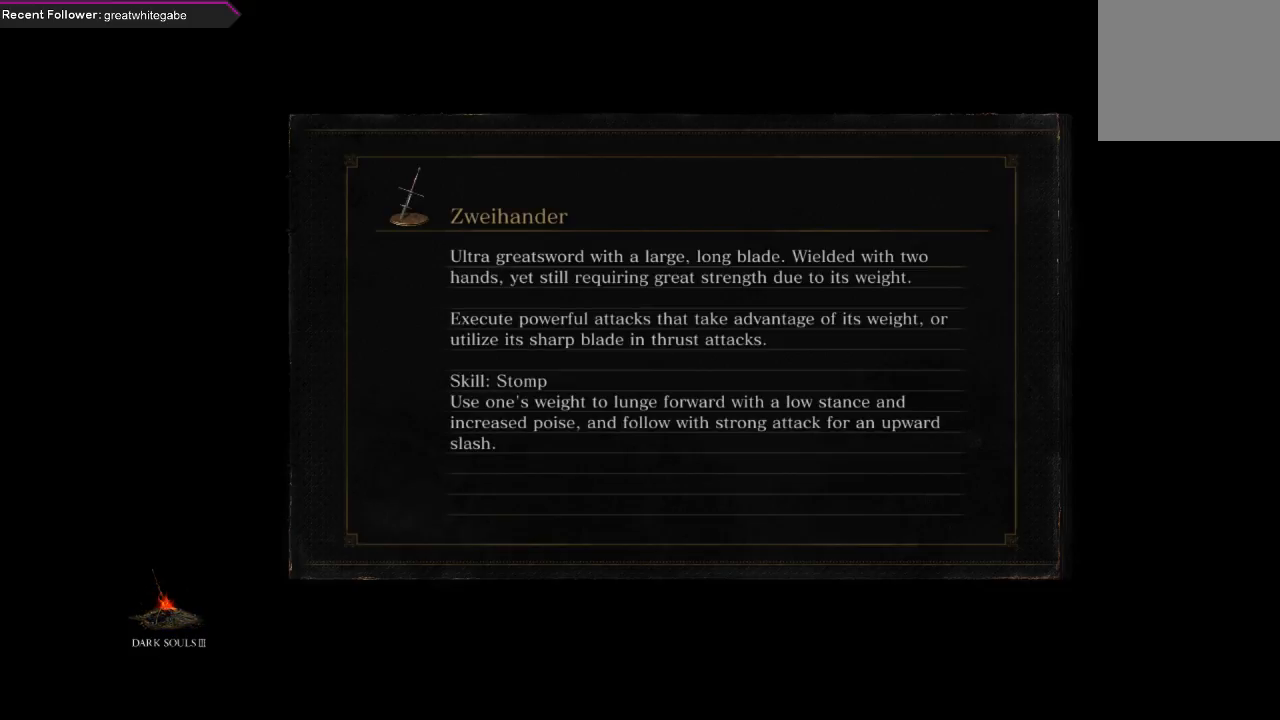
{"buttons": [], "left_stick": "center", "right_stick": "up", "events": [[100, "right_stick", "up"]]}
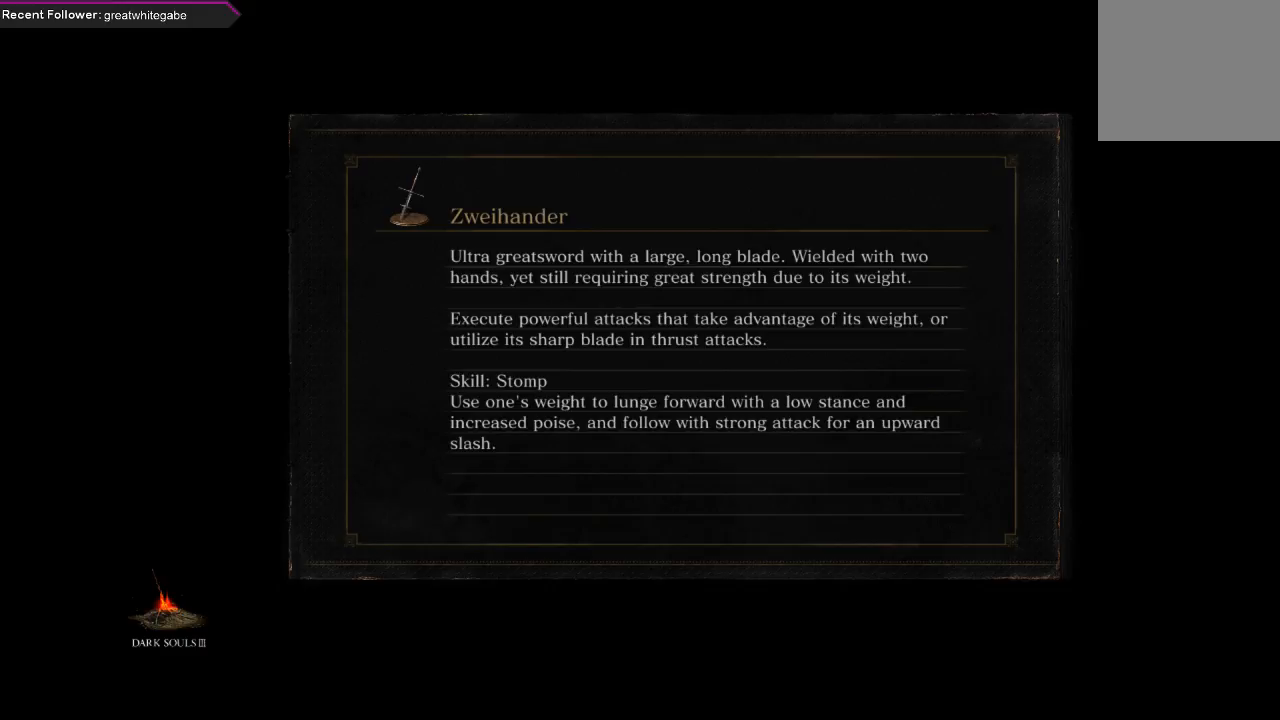
{"buttons": [], "left_stick": "down", "right_stick": "up", "events": [[67, "left_stick", "down"]]}
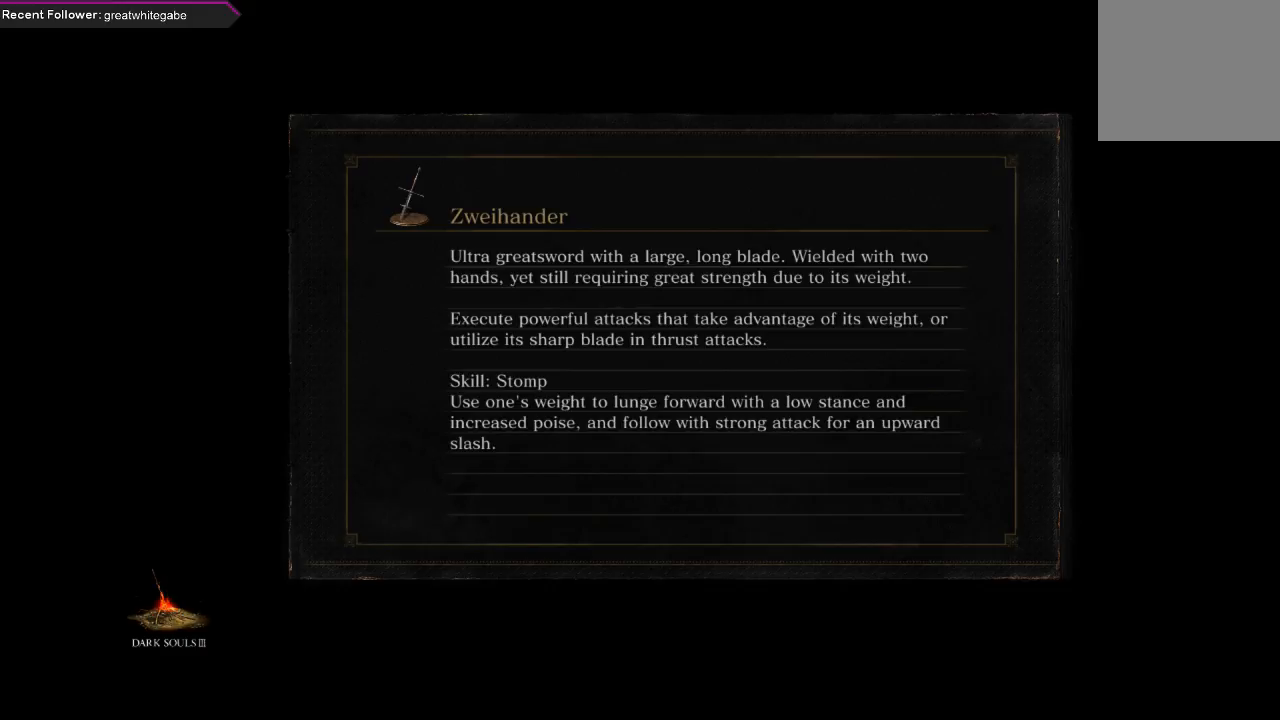
{"buttons": [], "left_stick": "center", "right_stick": "right", "events": [[133, "left_stick", "center"], [300, "right_stick", "up-right"], [433, "right_stick", "right"]]}
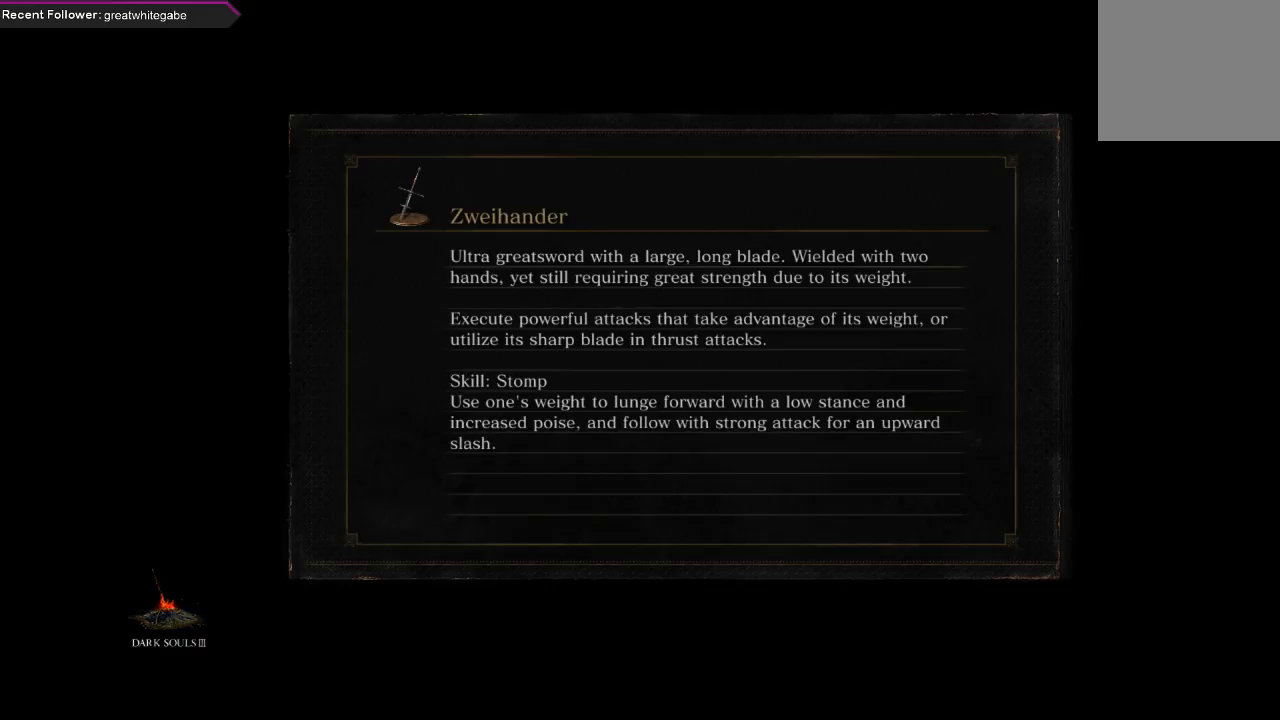
{"buttons": [], "left_stick": "center", "right_stick": "down", "events": [[267, "right_stick", "down-right"], [500, "right_stick", "down"]]}
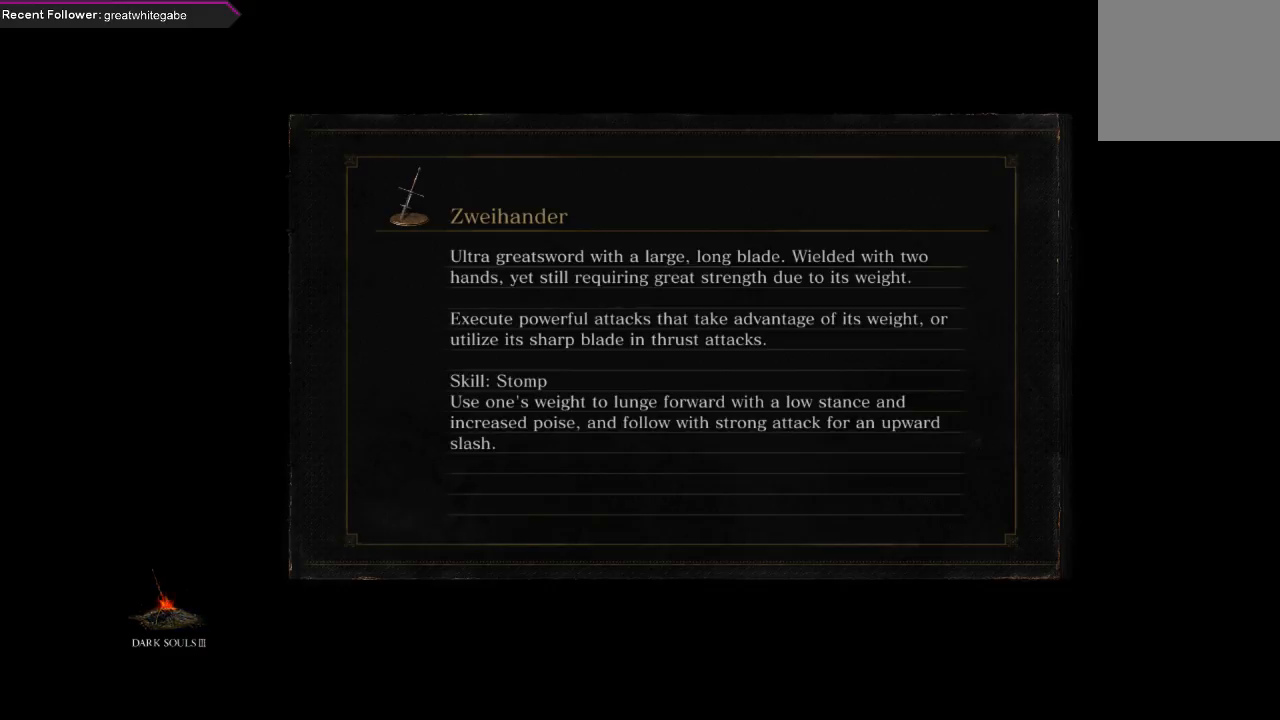
{"buttons": [], "left_stick": "center", "right_stick": "down", "events": []}
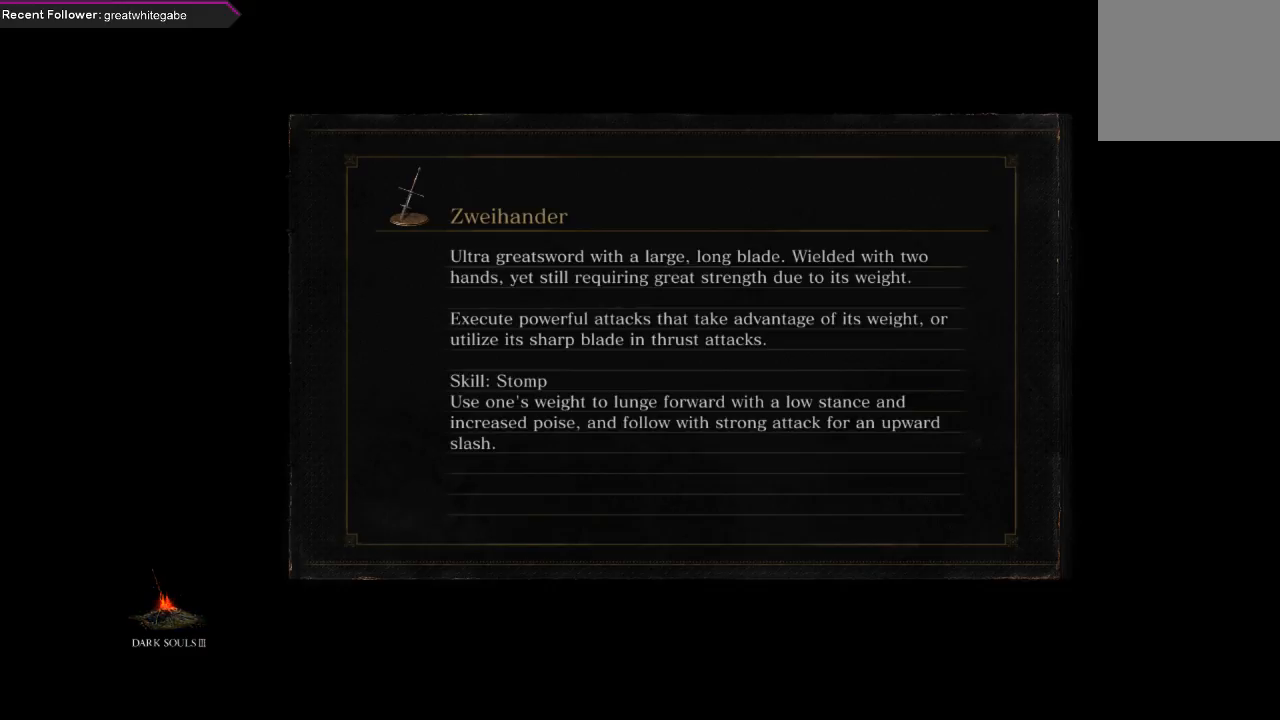
{"buttons": [], "left_stick": "up", "right_stick": "down", "events": [[200, "left_stick", "up"]]}
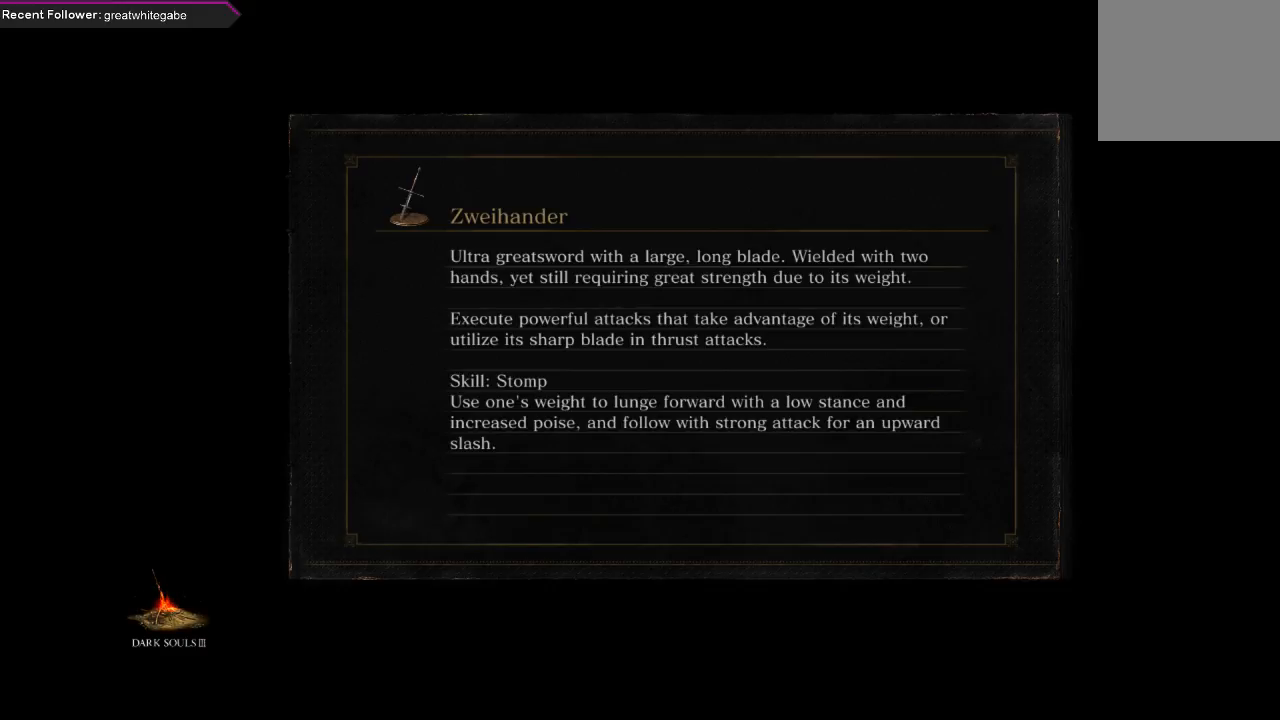
{"buttons": [], "left_stick": "center", "right_stick": "center", "events": [[333, "left_stick", "up-left"], [433, "left_stick", "center"], [433, "right_stick", "center"]]}
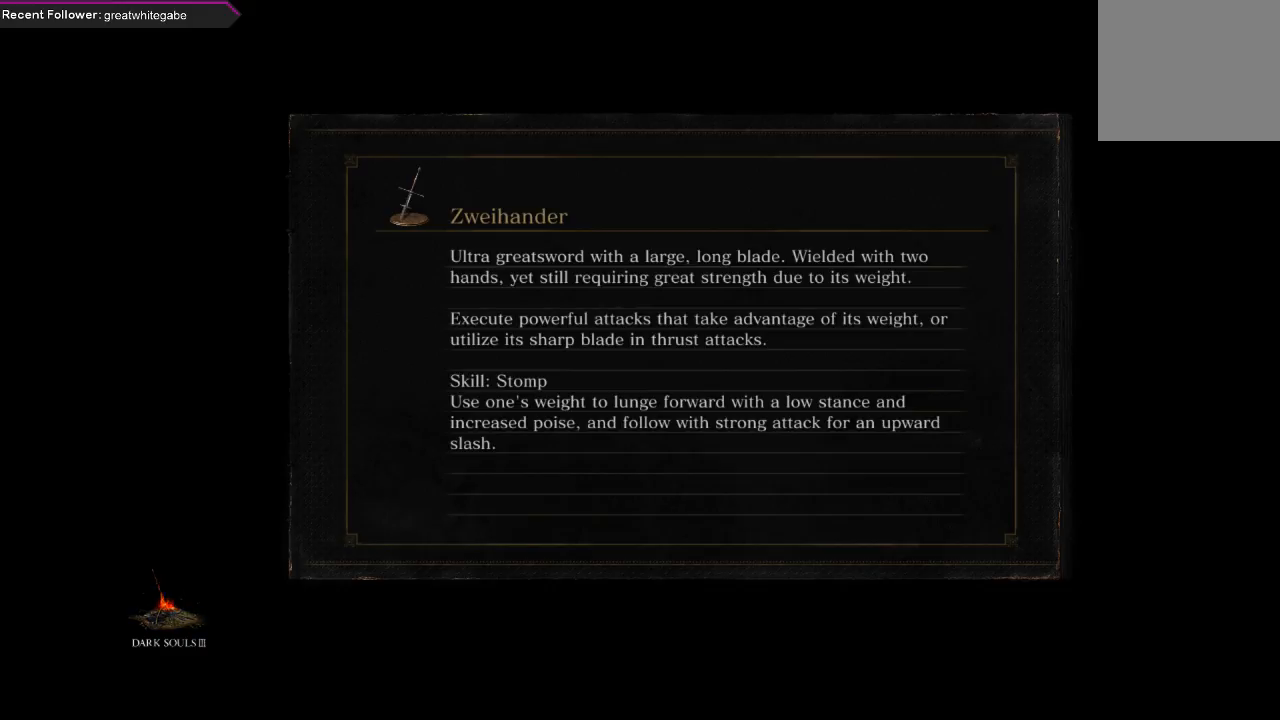
{"buttons": [], "left_stick": "down", "right_stick": "up", "events": [[367, "right_stick", "up"], [400, "left_stick", "down"]]}
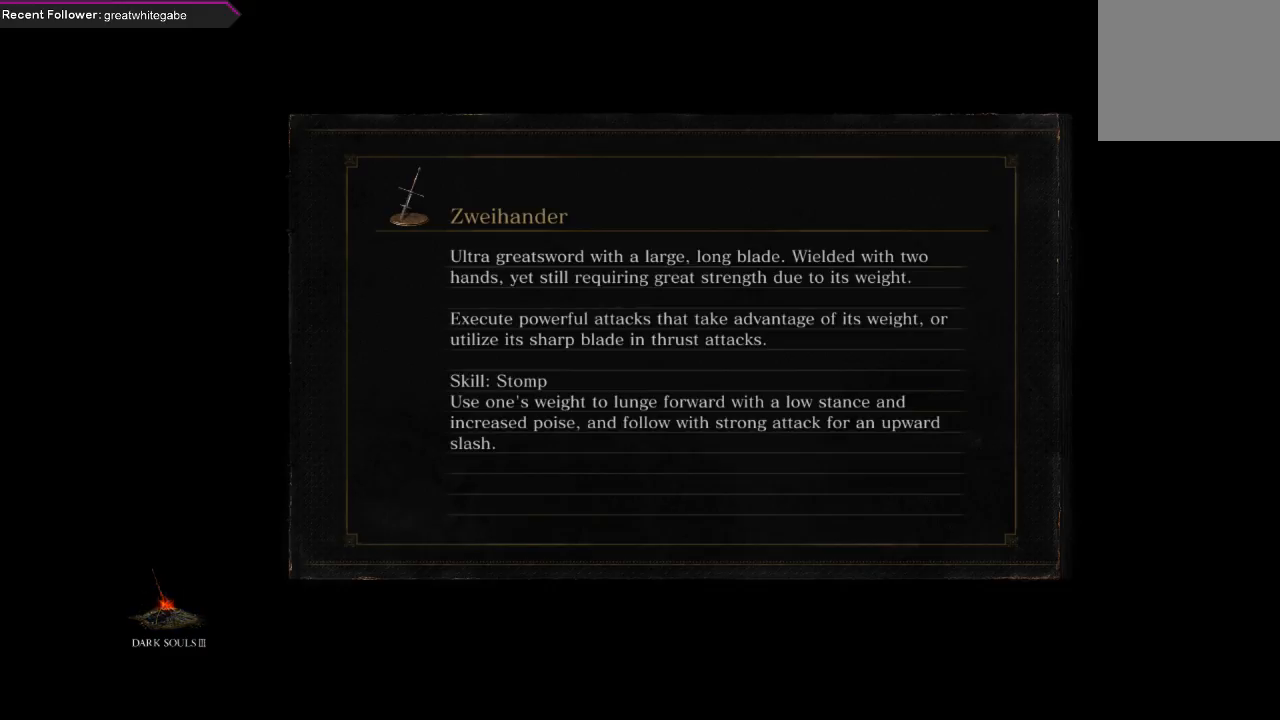
{"buttons": [], "left_stick": "center", "right_stick": "center", "events": [[467, "left_stick", "center"], [500, "right_stick", "center"]]}
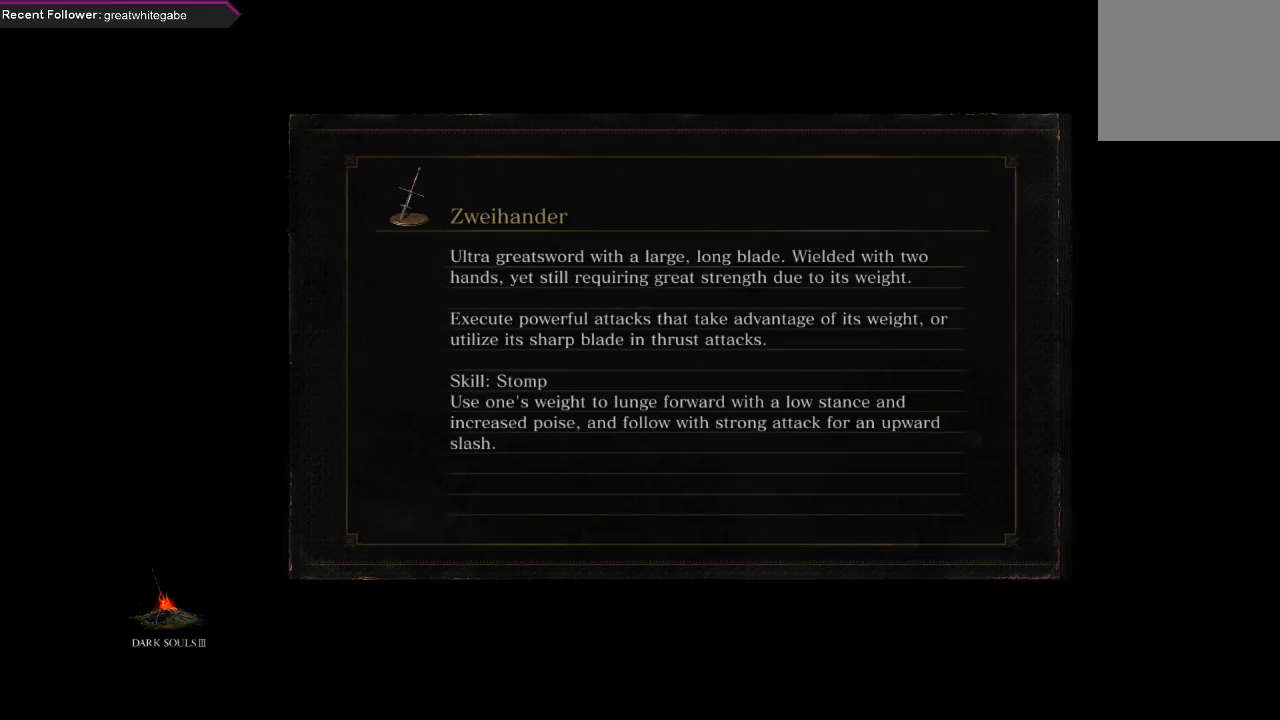
{"buttons": [], "left_stick": "center", "right_stick": "down", "events": [[267, "right_stick", "down"]]}
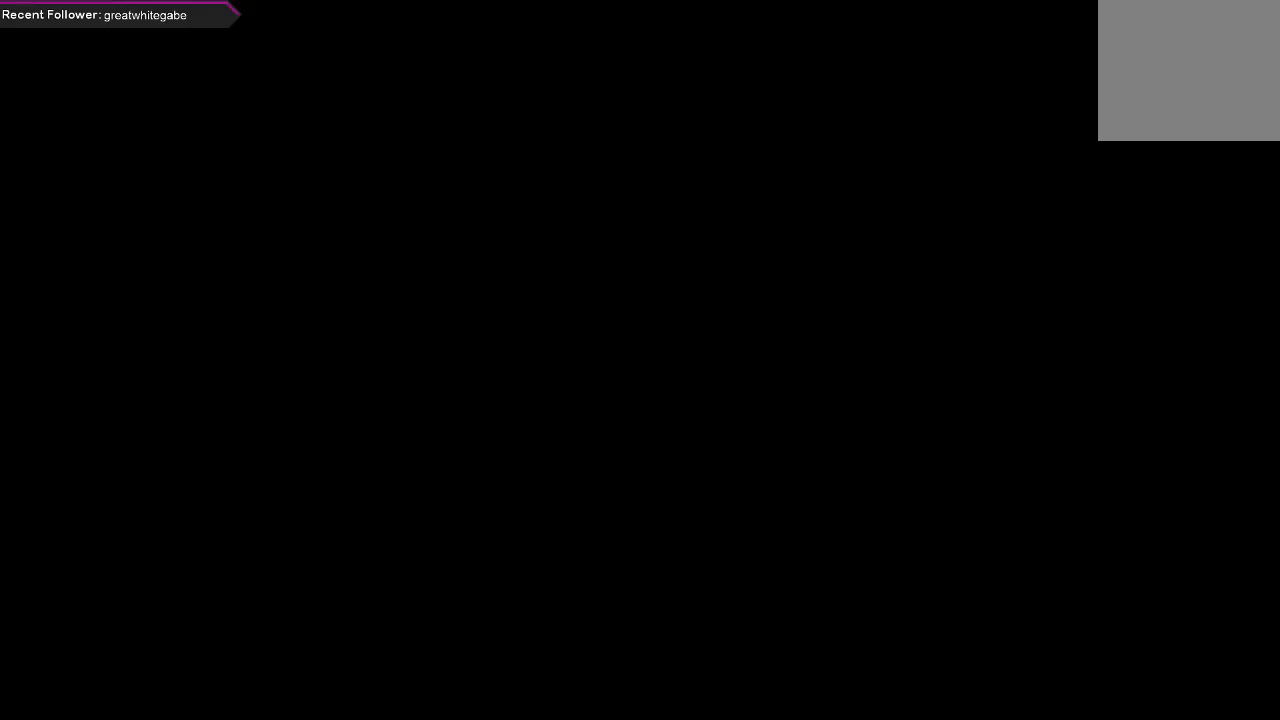
{"buttons": [], "left_stick": "center", "right_stick": "down", "events": []}
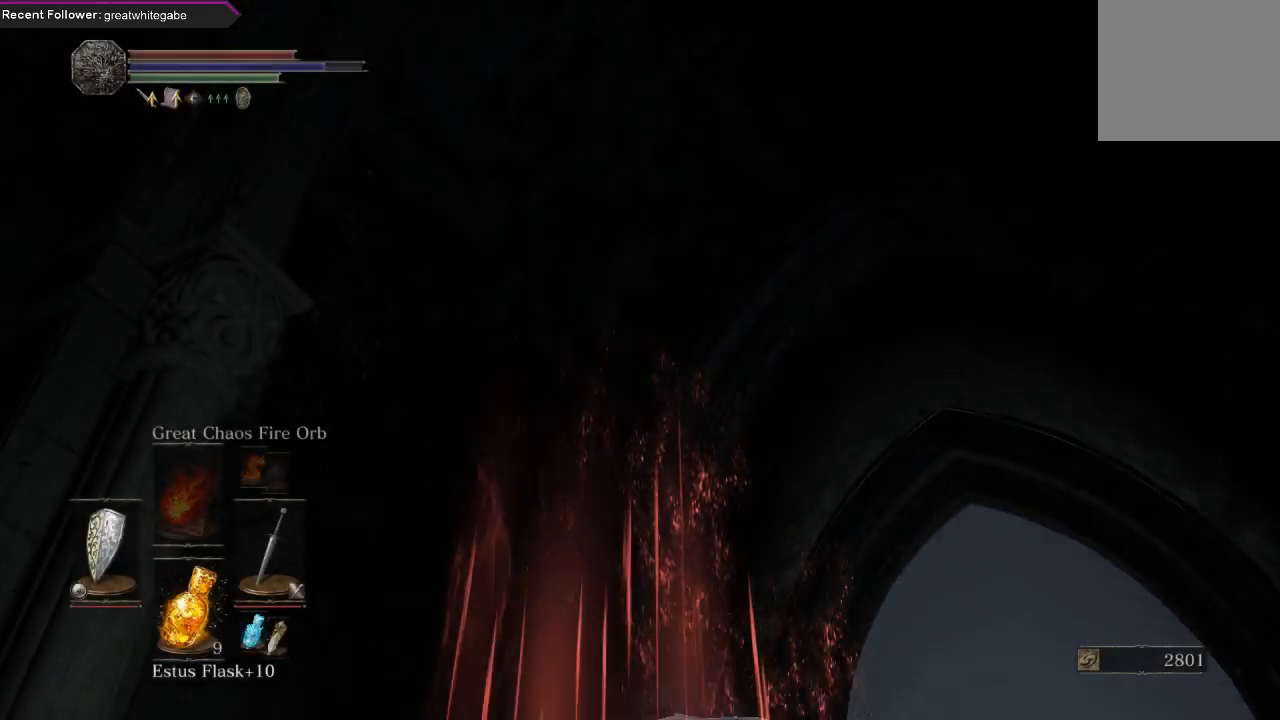
{"buttons": [], "left_stick": "center", "right_stick": "up", "events": [[167, "right_stick", "center"], [500, "right_stick", "up"]]}
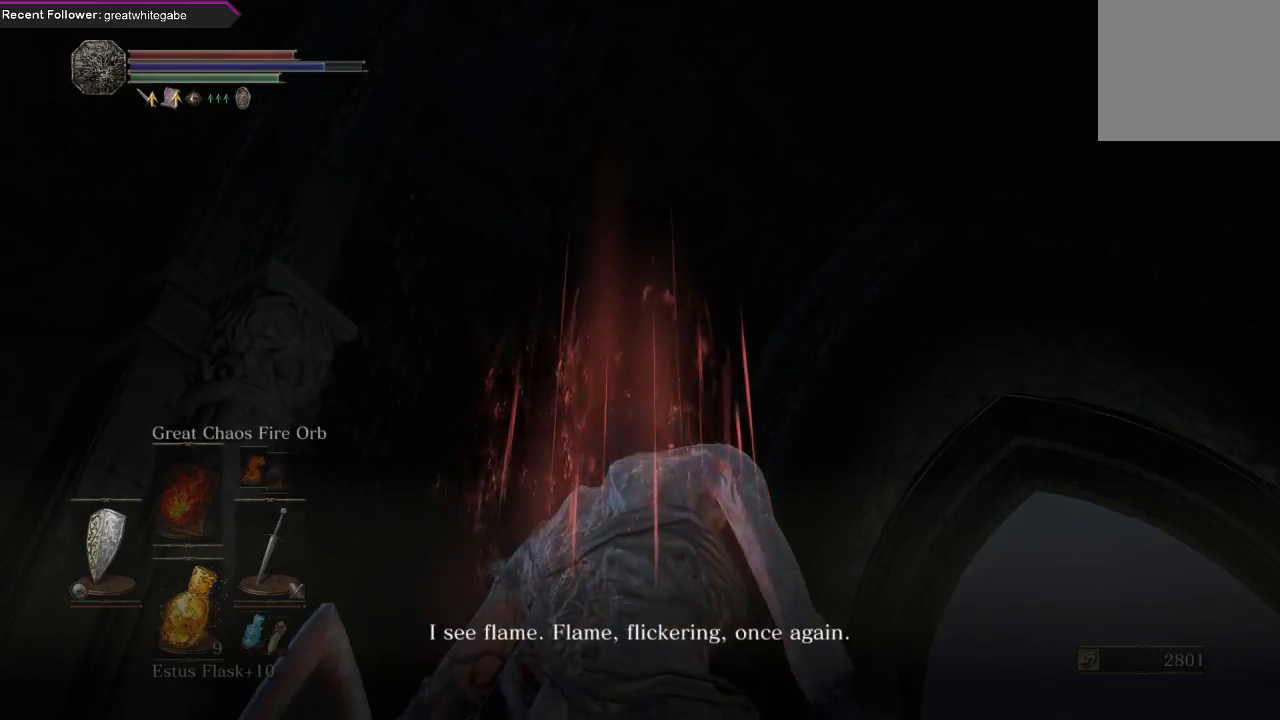
{"buttons": [], "left_stick": "center", "right_stick": "up-right", "events": [[33, "right_stick", "center"], [367, "right_stick", "up-right"]]}